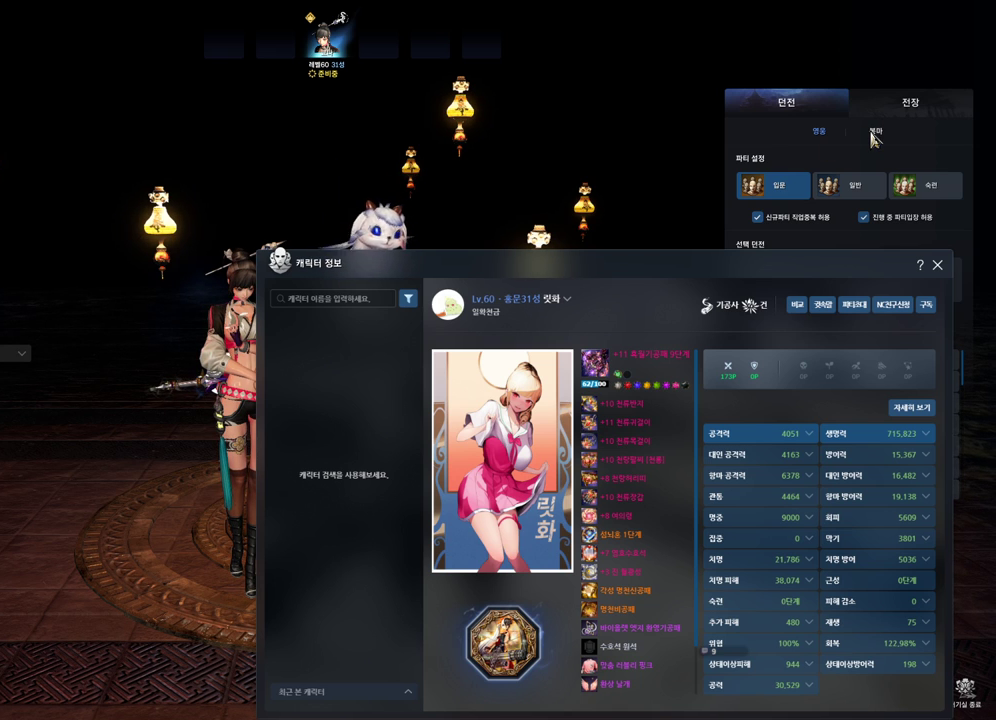
Gameplay with keyboard and mouse; each line is a JSON object with the keys and mouse buttons held at the frame after it. "events" lists presses ("down") and releases ("up") of "1", "2", "3", "4", "5", "a", "alt", "c", "ctrl", "d", "e", "f", "m", "q", "r", "s", "shift", "space", "t", "tab", "tilde", "v", "w", "x", "z", "mouse_left", "mouse_wheel", "mouse_right", "mouse_mb4" and "mouse_mb5" between this image and that frame as [ms after this image, input, new state], when the widget could be followed in between. "mouse_left", "mouse_wheel", "mouse_right", "mouse_mb4", "mouse_mb5" = the "left", "wheel", "right", "mb4", "mb5" buttons of the "mouse" list. No other keys are recorded. "wheel" means that the mouse wheel is clicked or scrolled. Not read: mouse_move.
{"keys": [], "mouse": [], "events": [[167, "mouse_left", "down"], [300, "mouse_left", "up"]]}
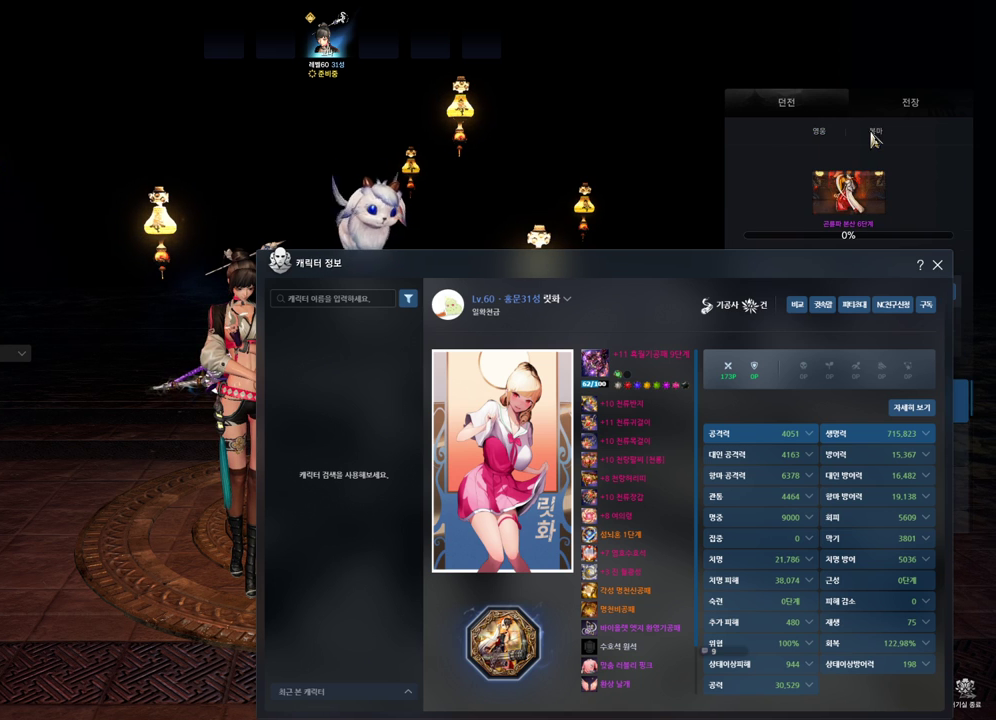
{"keys": [], "mouse": [], "events": []}
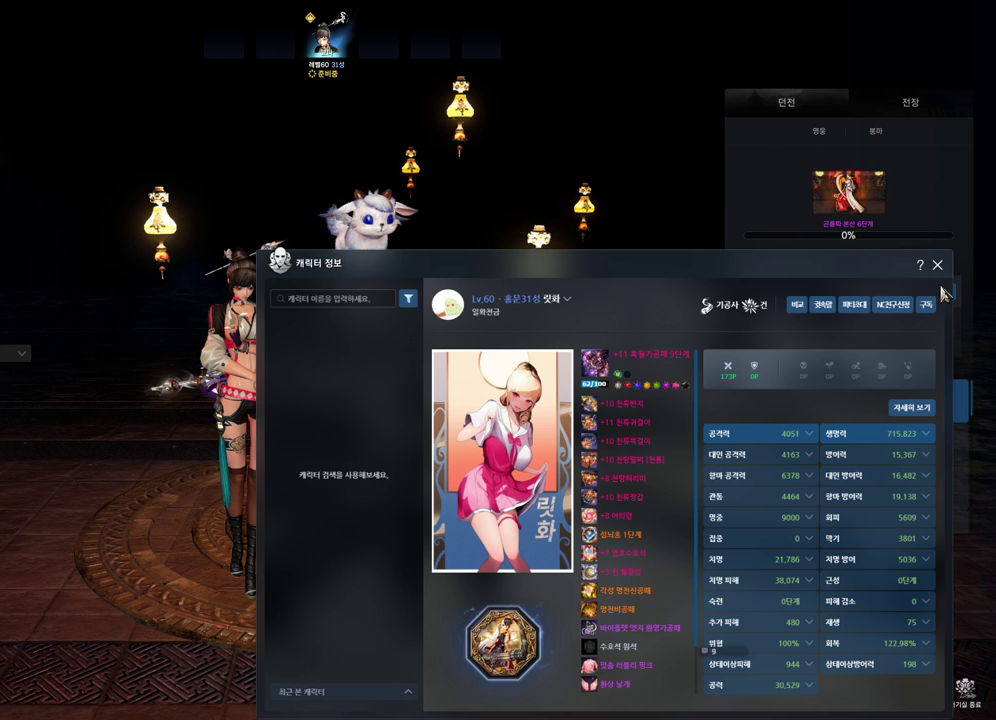
{"keys": [], "mouse": [], "events": [[100, "mouse_left", "down"], [200, "mouse_left", "up"], [300, "mouse_left", "down"], [367, "mouse_left", "up"]]}
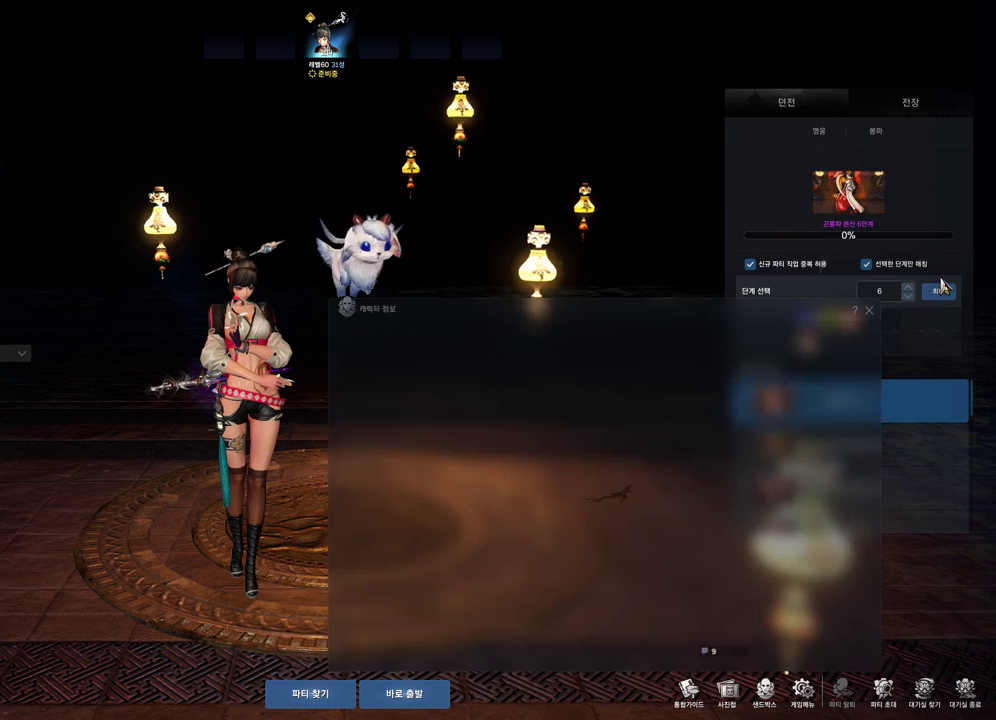
{"keys": [], "mouse": [], "events": []}
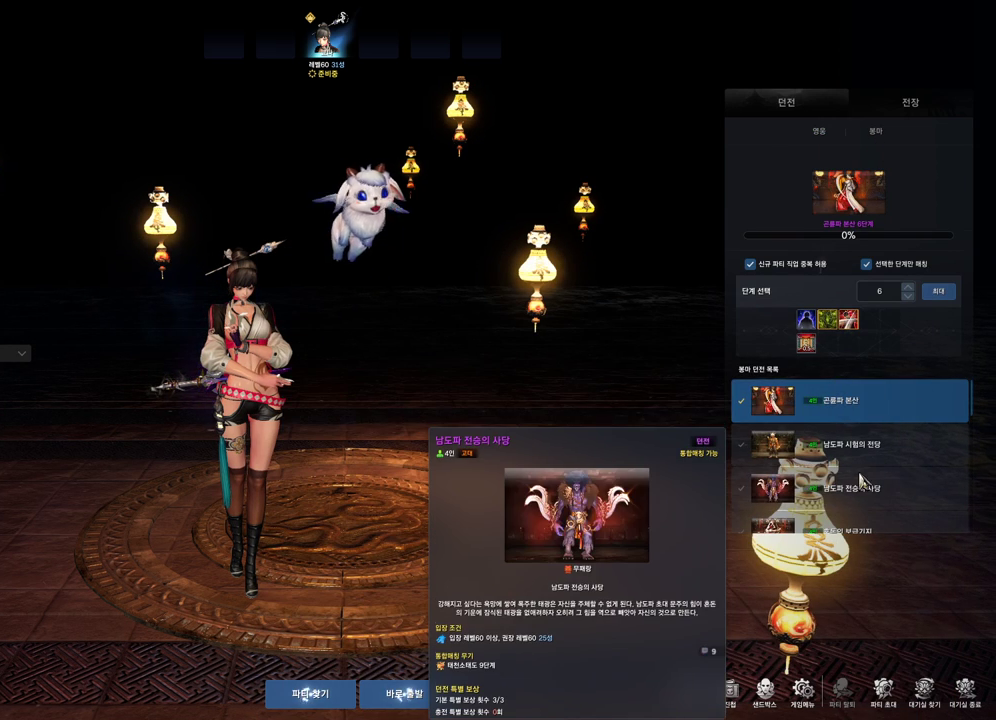
{"keys": [], "mouse": [], "events": [[333, "mouse_left", "down"], [400, "mouse_left", "up"]]}
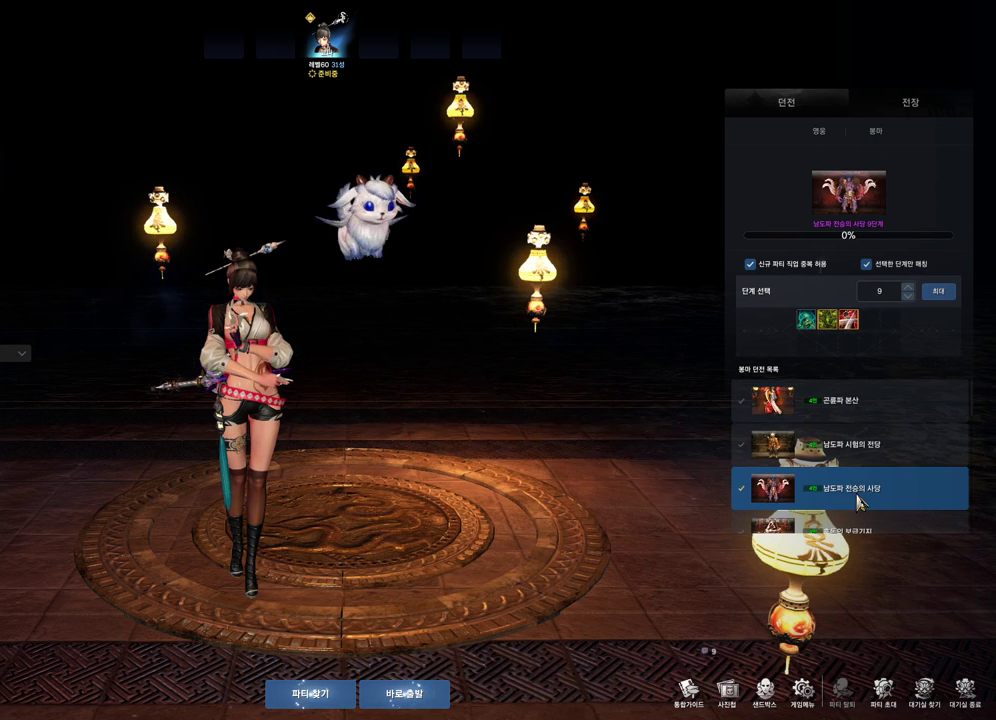
{"keys": [], "mouse": [], "events": []}
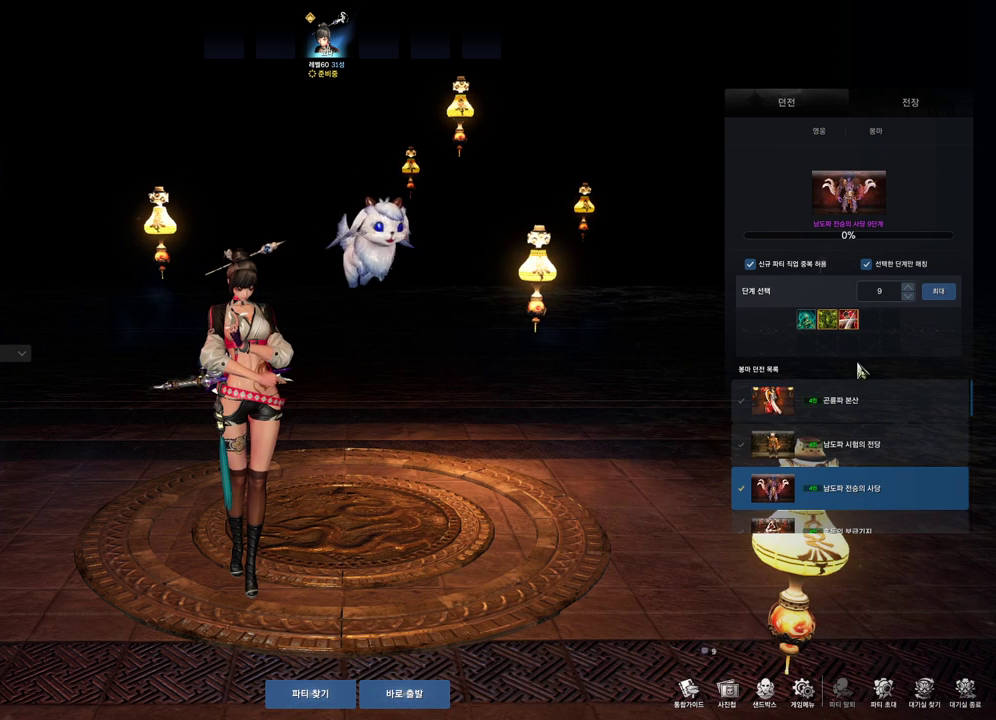
{"keys": [], "mouse": [], "events": []}
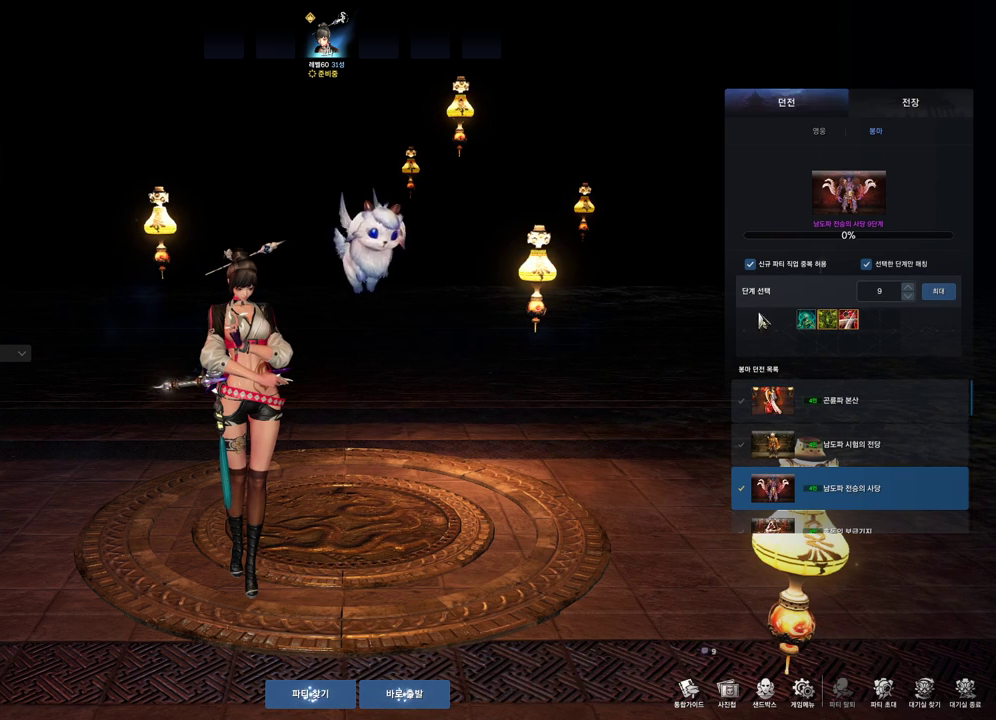
{"keys": [], "mouse": [], "events": []}
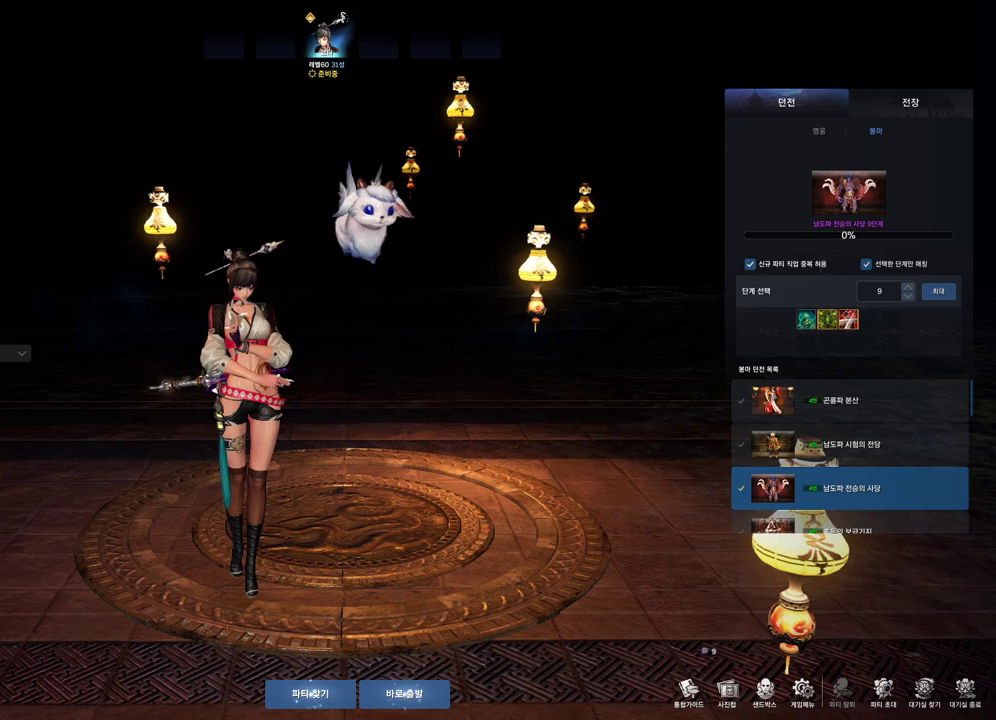
{"keys": [], "mouse": [], "events": []}
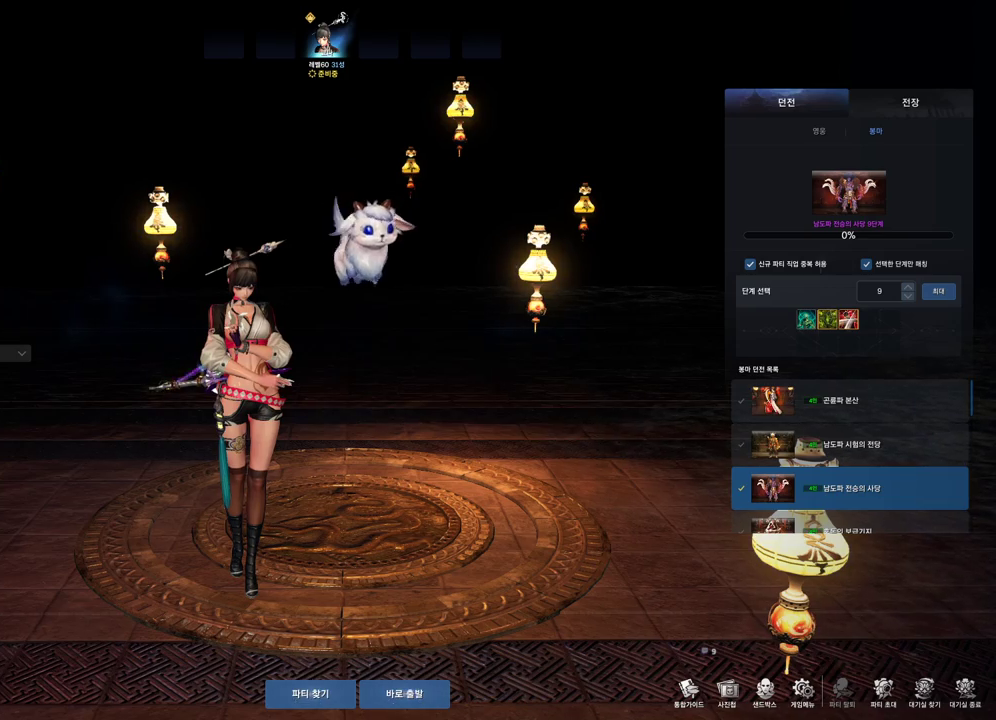
{"keys": [], "mouse": ["left"], "events": [[500, "mouse_left", "down"]]}
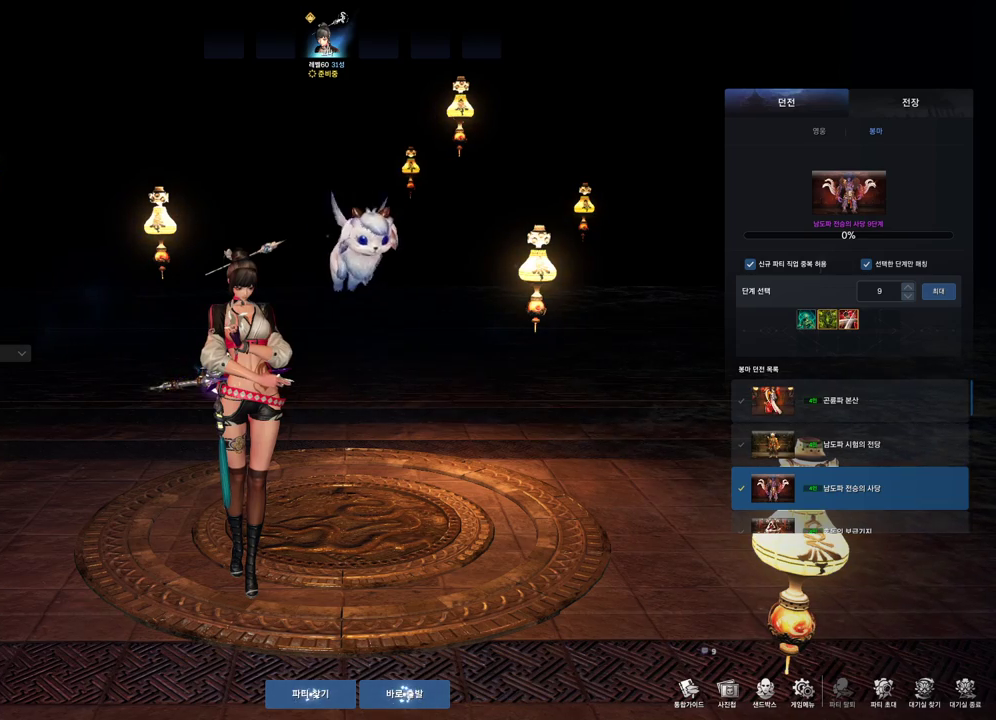
{"keys": [], "mouse": [], "events": [[133, "mouse_left", "up"]]}
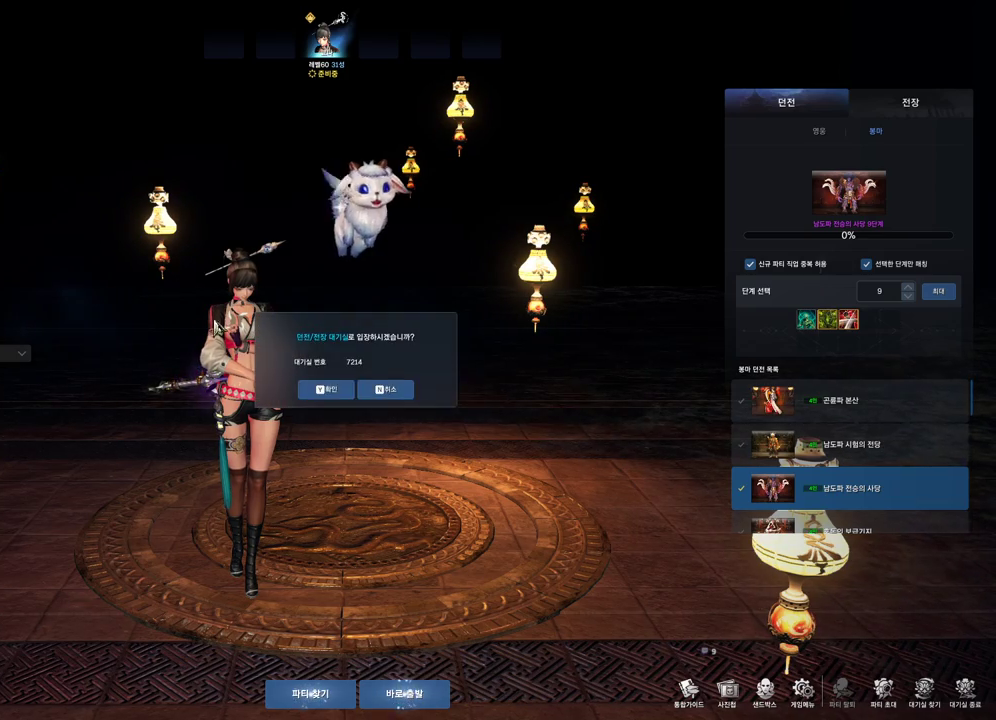
{"keys": [], "mouse": ["left"], "events": [[433, "mouse_left", "down"]]}
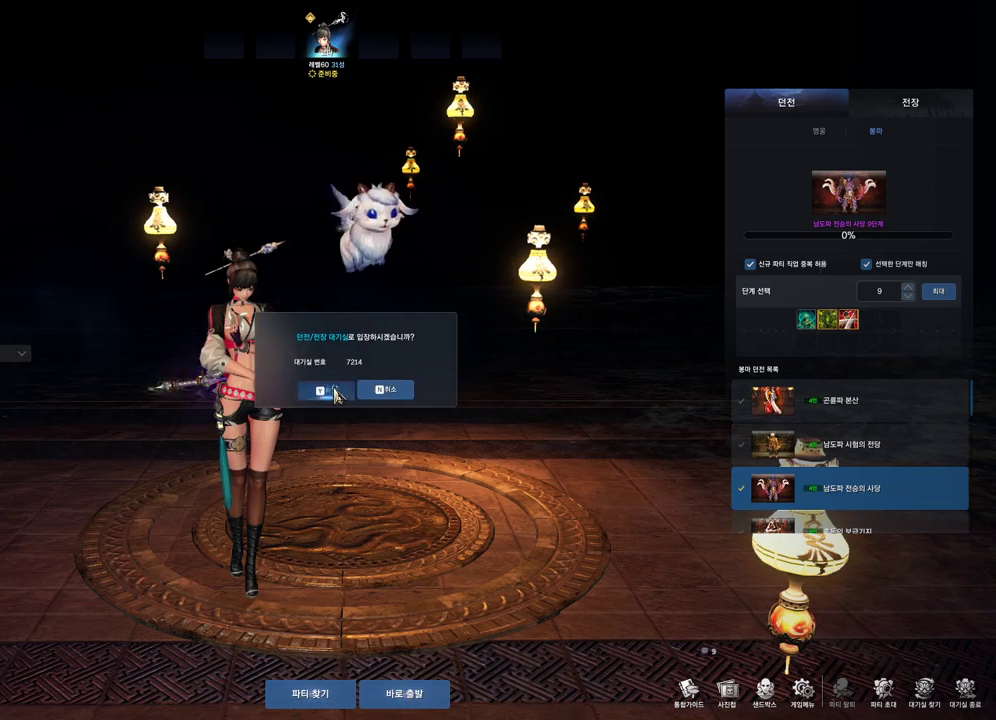
{"keys": [], "mouse": [], "events": [[67, "mouse_left", "up"]]}
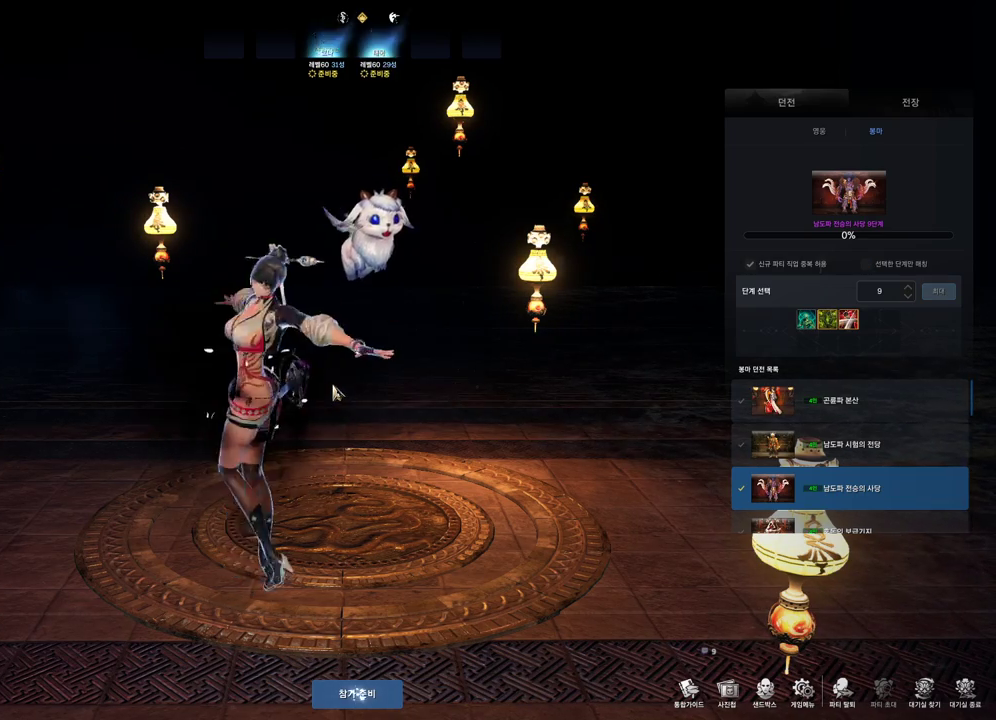
{"keys": [], "mouse": [], "events": [[133, "mouse_mb4", "down"], [233, "mouse_mb4", "up"], [367, "mouse_mb4", "down"], [400, "mouse_mb4", "up"]]}
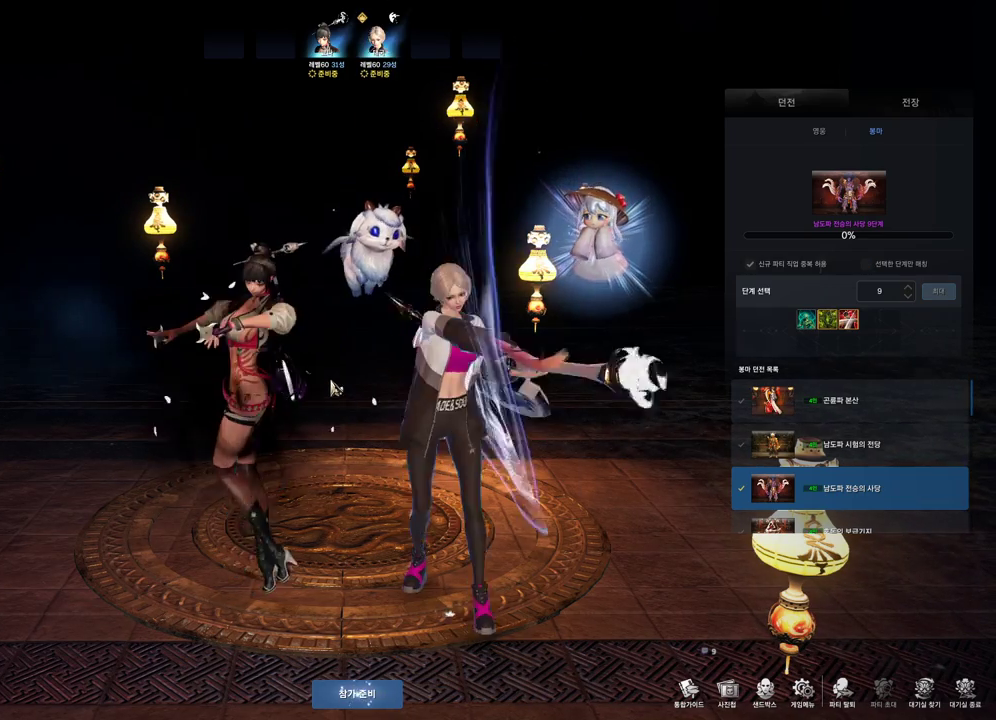
{"keys": [], "mouse": [], "events": []}
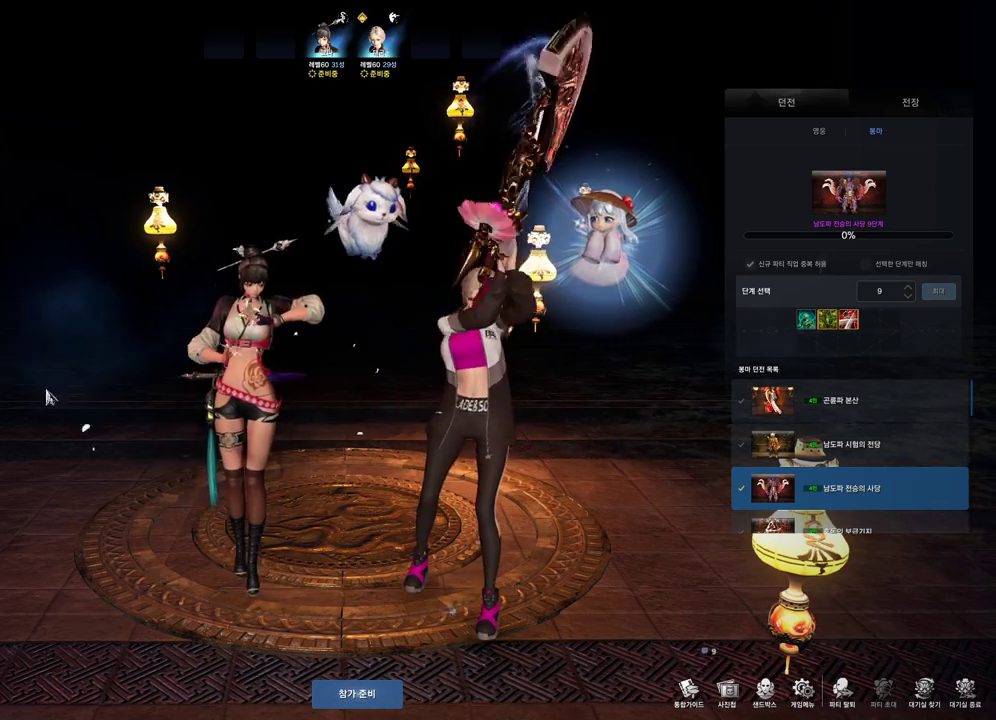
{"keys": [], "mouse": [], "events": [[167, "mouse_mb4", "down"], [267, "mouse_mb4", "up"]]}
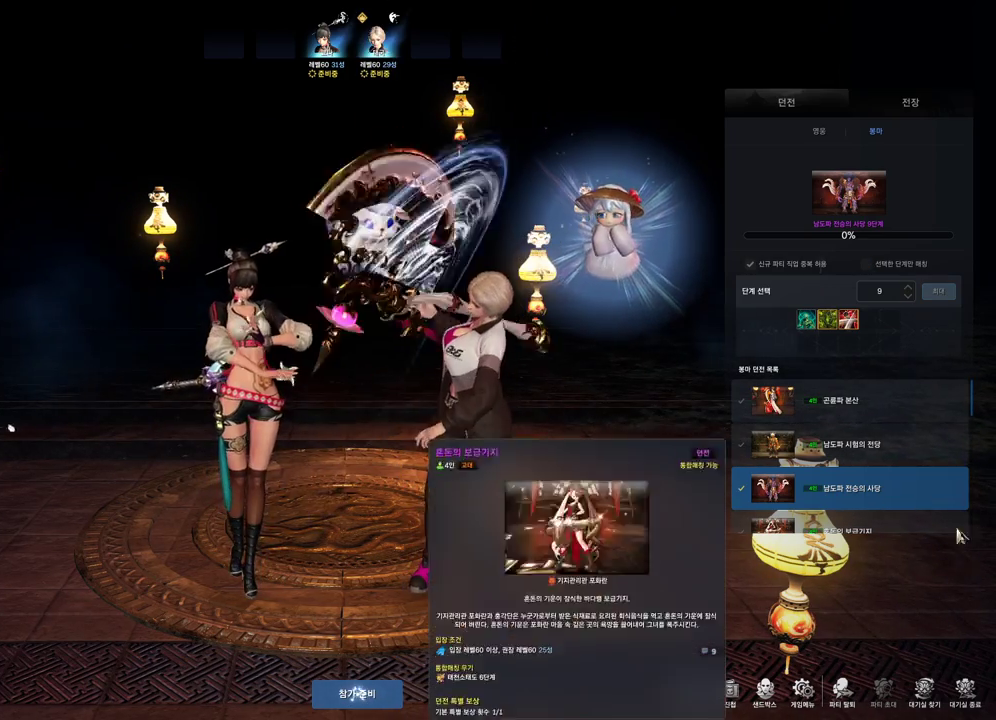
{"keys": [], "mouse": ["left"], "events": [[467, "mouse_left", "down"]]}
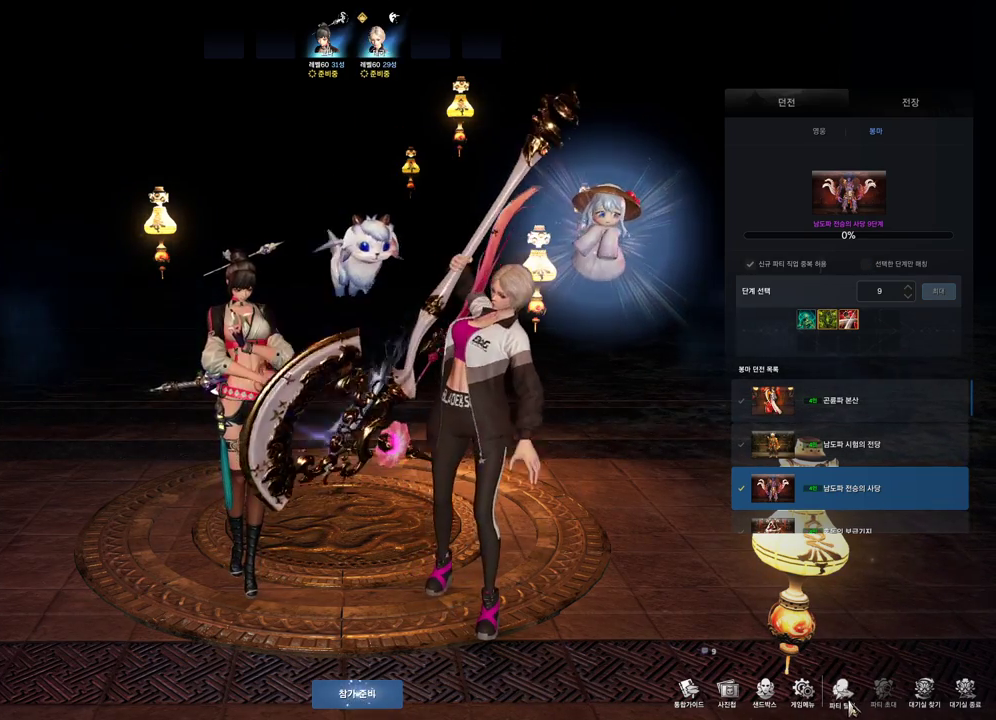
{"keys": [], "mouse": [], "events": [[67, "mouse_left", "up"]]}
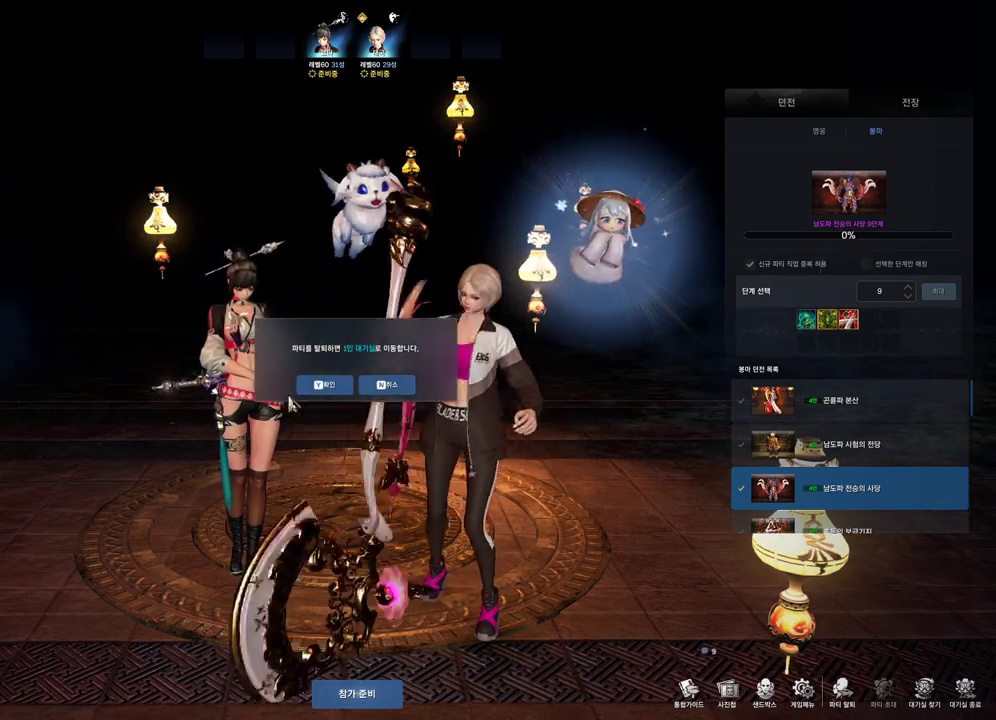
{"keys": [], "mouse": ["left"], "events": [[167, "mouse_left", "down"], [267, "mouse_left", "up"], [433, "mouse_left", "down"]]}
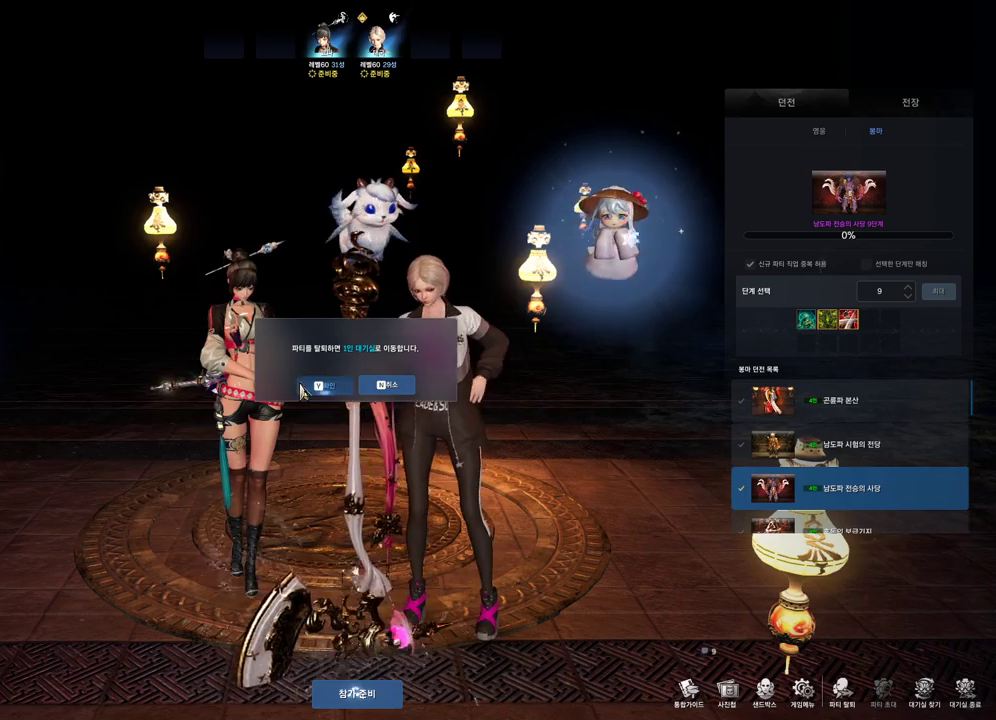
{"keys": [], "mouse": [], "events": [[100, "mouse_left", "up"], [467, "mouse_mb4", "down"], [500, "mouse_mb4", "up"]]}
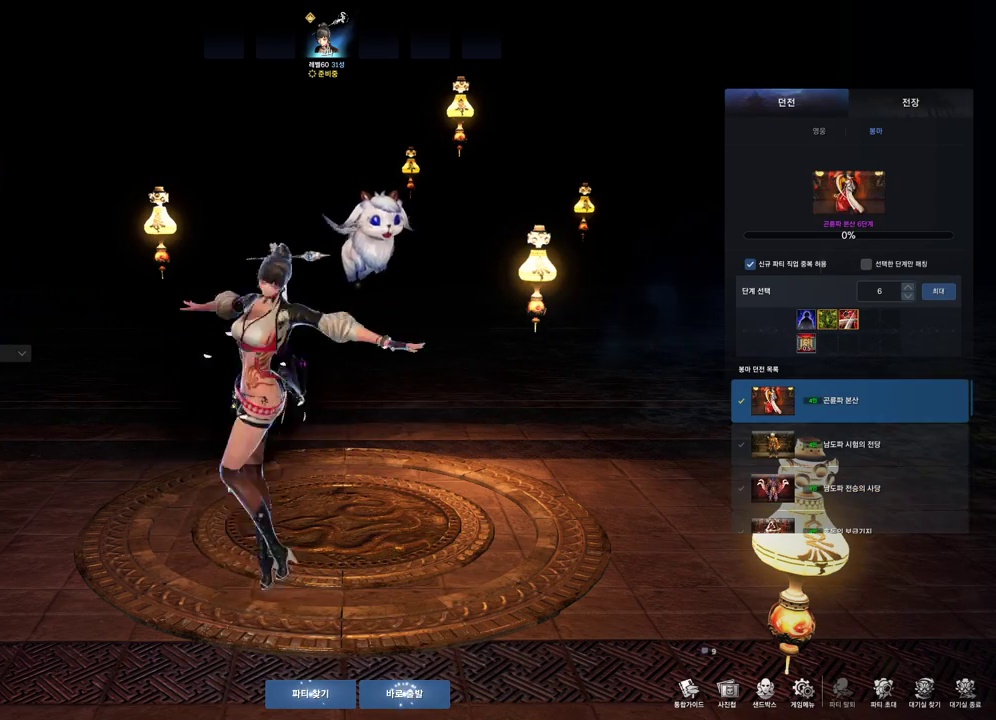
{"keys": [], "mouse": [], "events": [[100, "mouse_mb4", "down"], [200, "mouse_mb4", "up"]]}
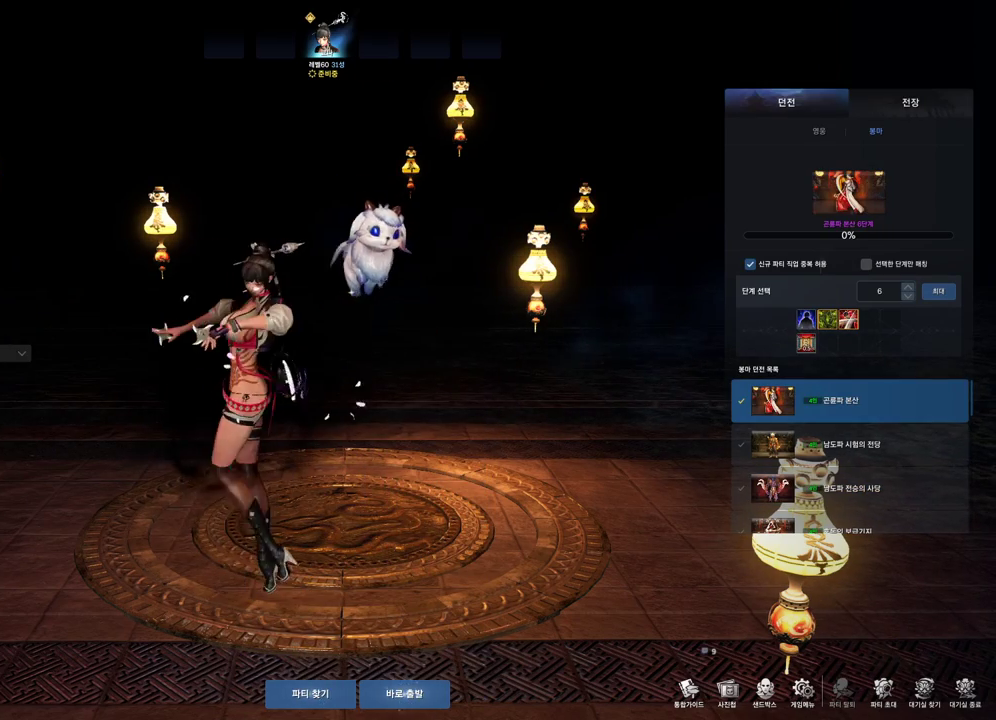
{"keys": [], "mouse": [], "events": []}
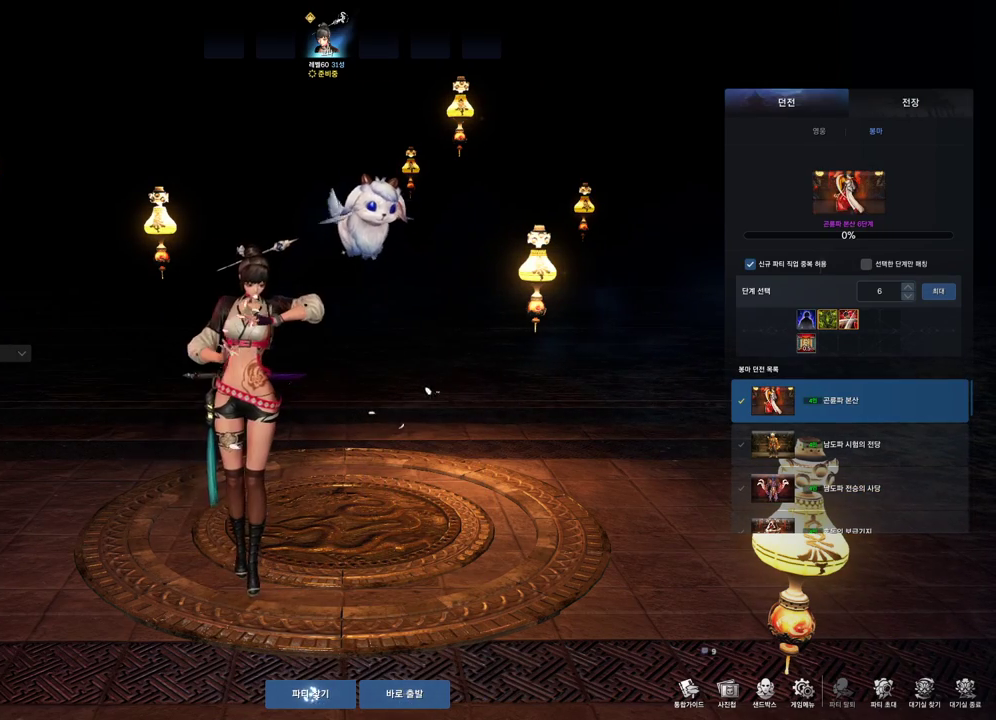
{"keys": [], "mouse": [], "events": [[233, "mouse_mb4", "down"], [267, "mouse_mb4", "up"], [367, "mouse_mb4", "down"], [467, "mouse_mb4", "up"]]}
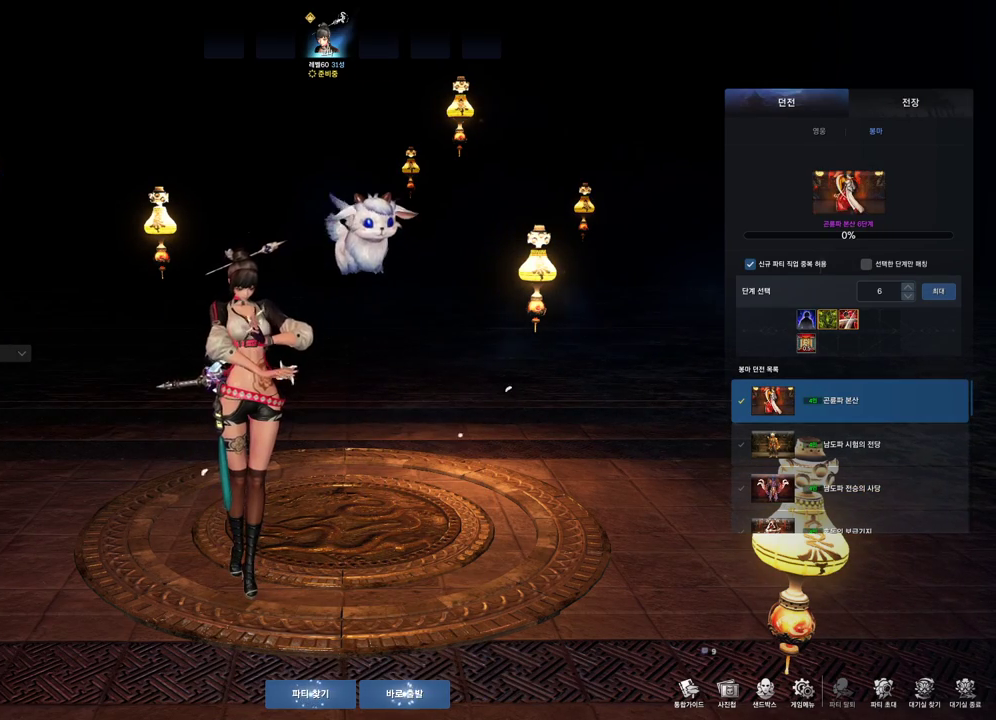
{"keys": [], "mouse": [], "events": []}
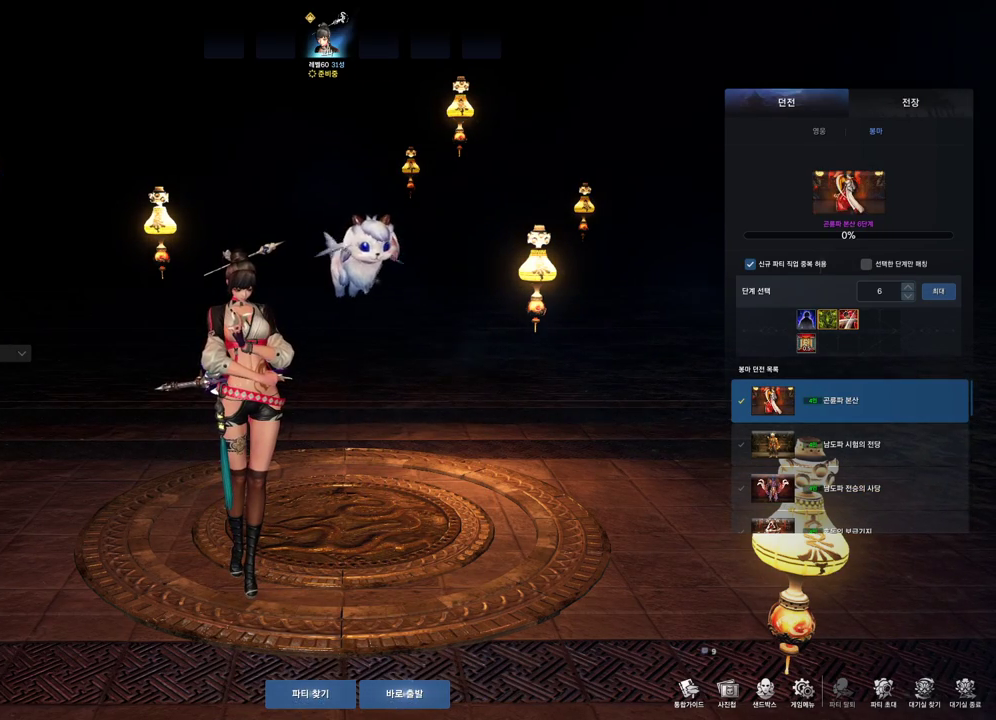
{"keys": [], "mouse": [], "events": []}